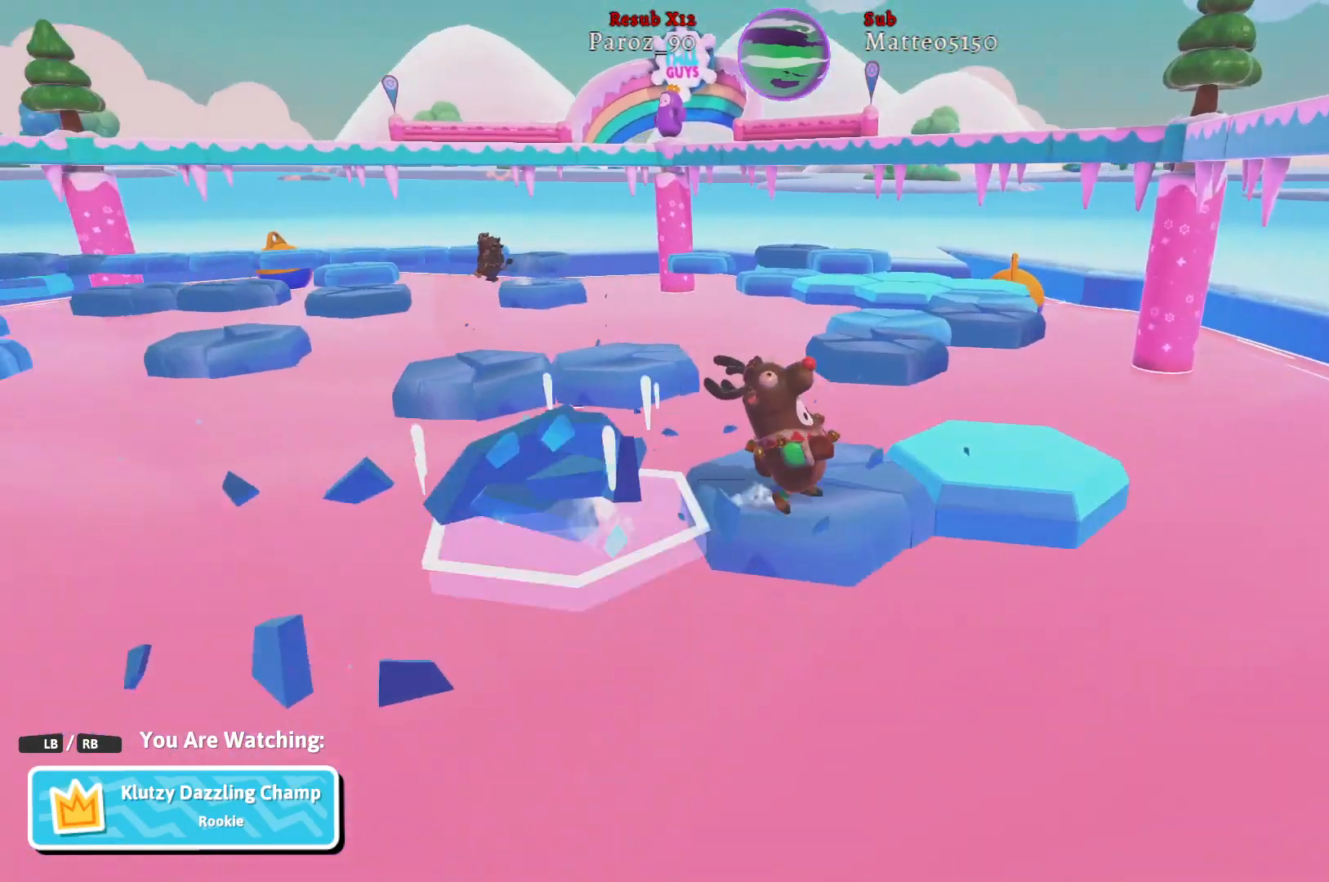
Gameplay with a controller (Xbox layout); each line is a JSON object with the inputs held at the frame after it. "events" lists button and stick changes between this image and that frame as [ms after this image, input, new state], when the widget could be followed in between.
{"buttons": [], "left_stick": "center", "right_stick": "center", "events": [[117, "right_stick", "center"]]}
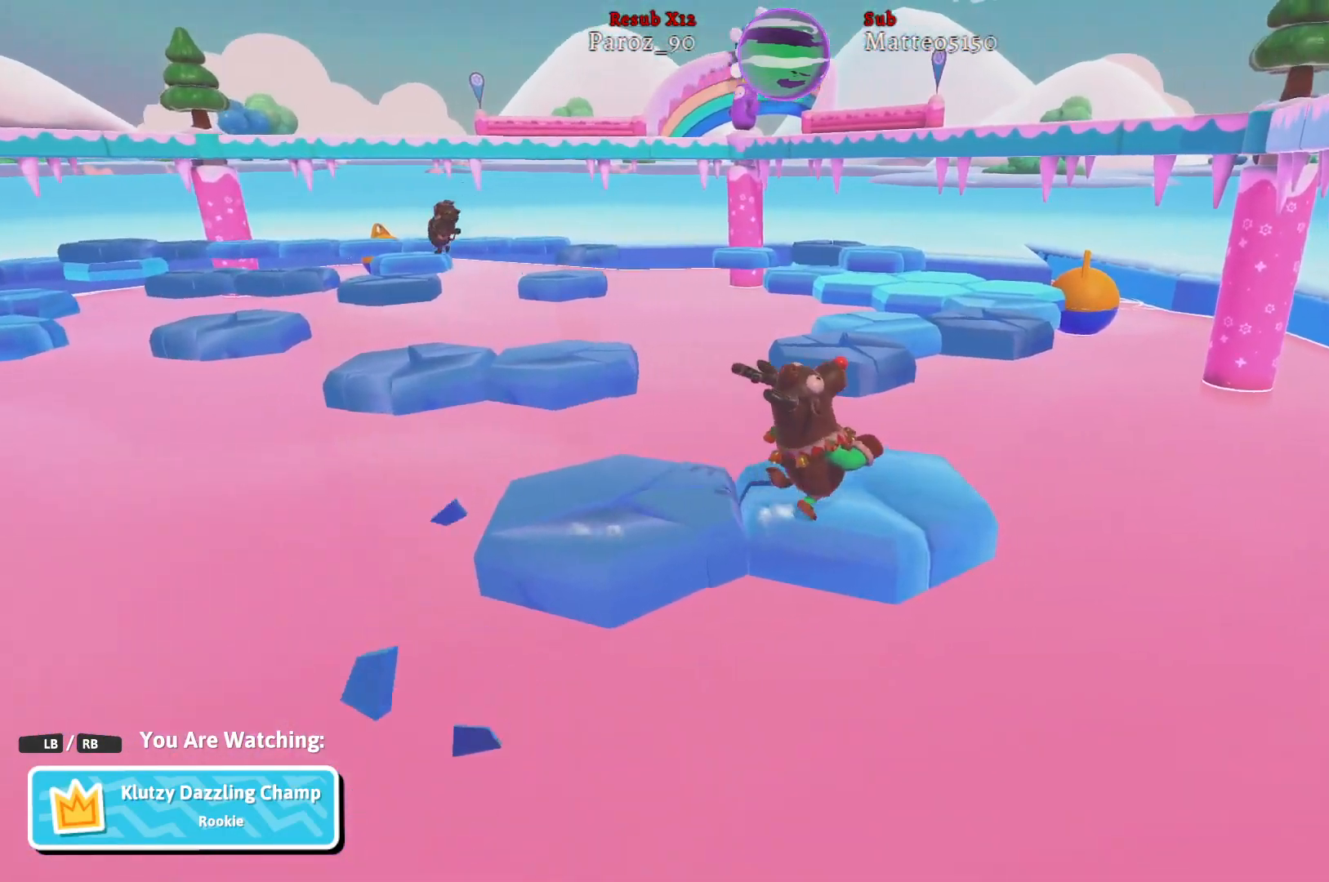
{"buttons": [], "left_stick": "center", "right_stick": "center", "events": [[50, "B", "down"], [150, "B", "up"]]}
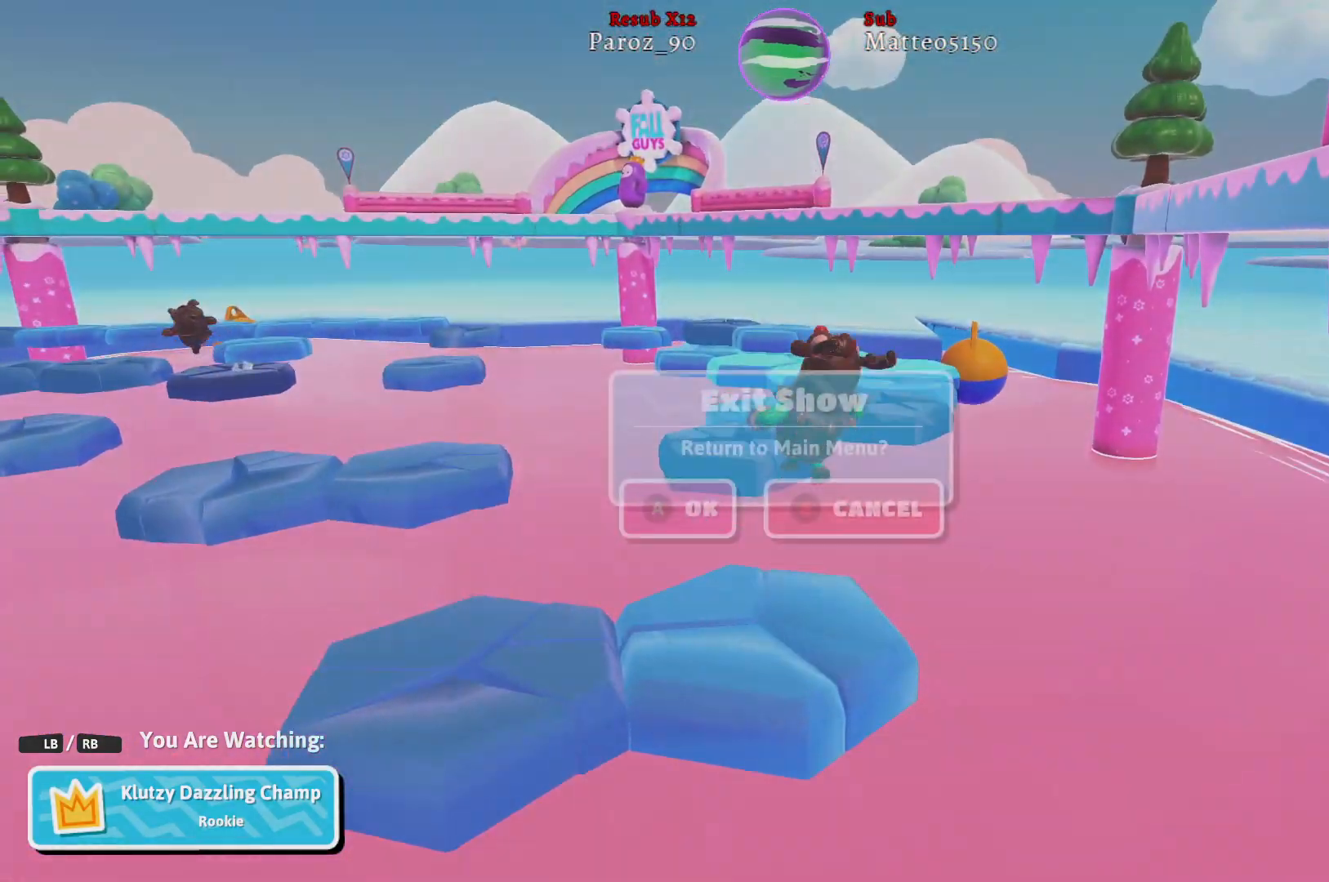
{"buttons": [], "left_stick": "center", "right_stick": "center", "events": [[150, "A", "down"], [233, "A", "up"]]}
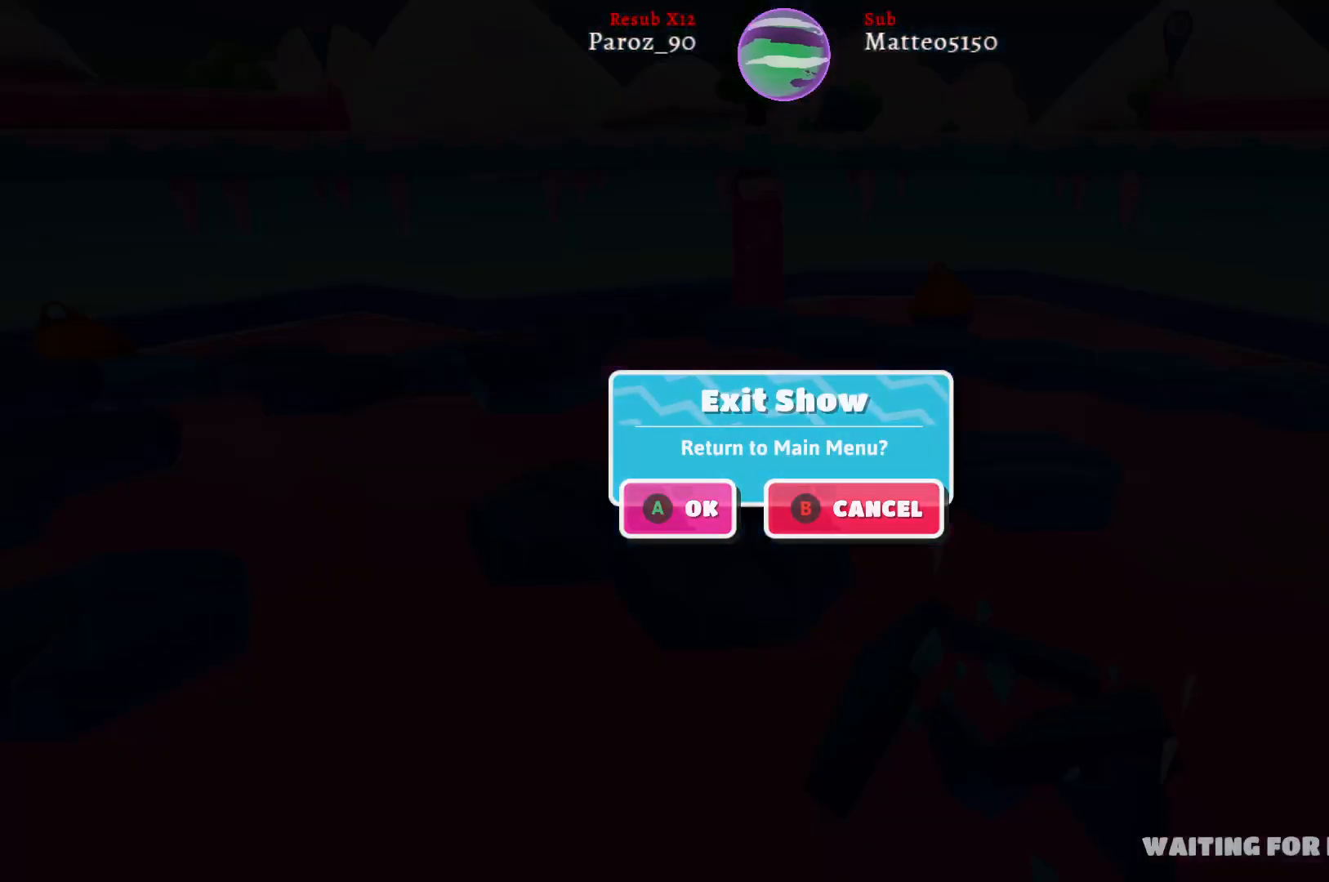
{"buttons": [], "left_stick": "center", "right_stick": "center", "events": []}
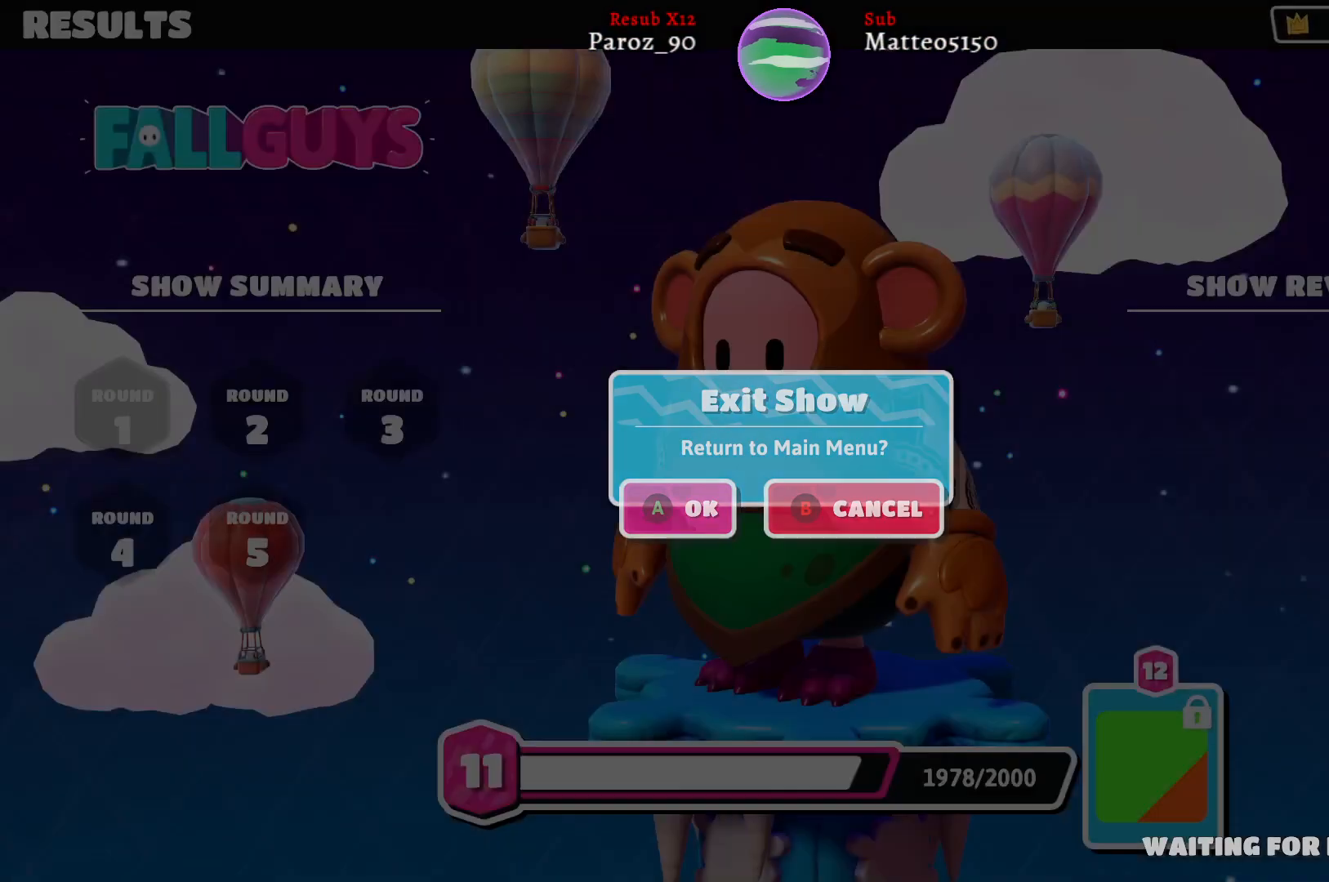
{"buttons": [], "left_stick": "center", "right_stick": "center", "events": []}
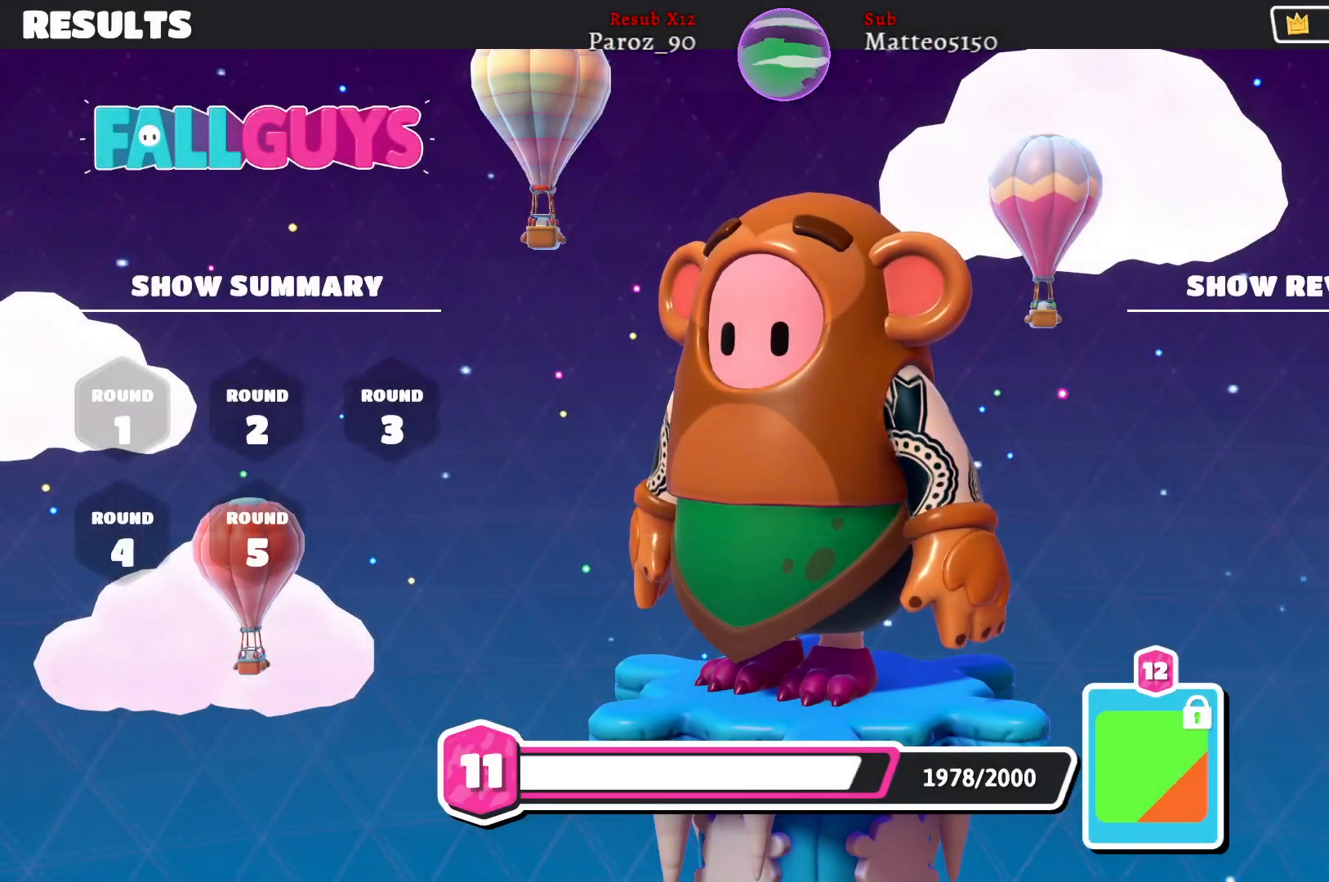
{"buttons": [], "left_stick": "center", "right_stick": "center", "events": []}
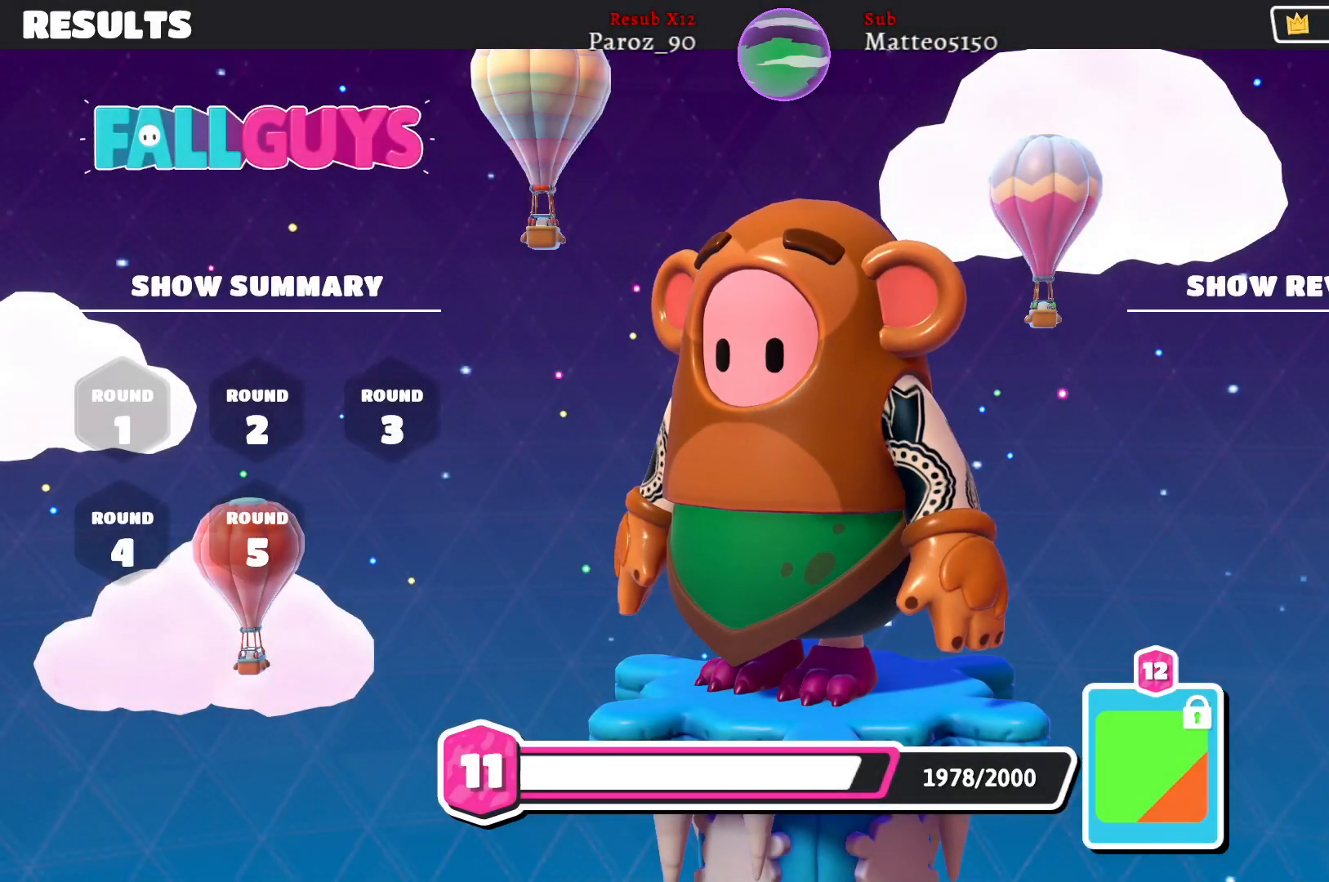
{"buttons": [], "left_stick": "center", "right_stick": "center", "events": []}
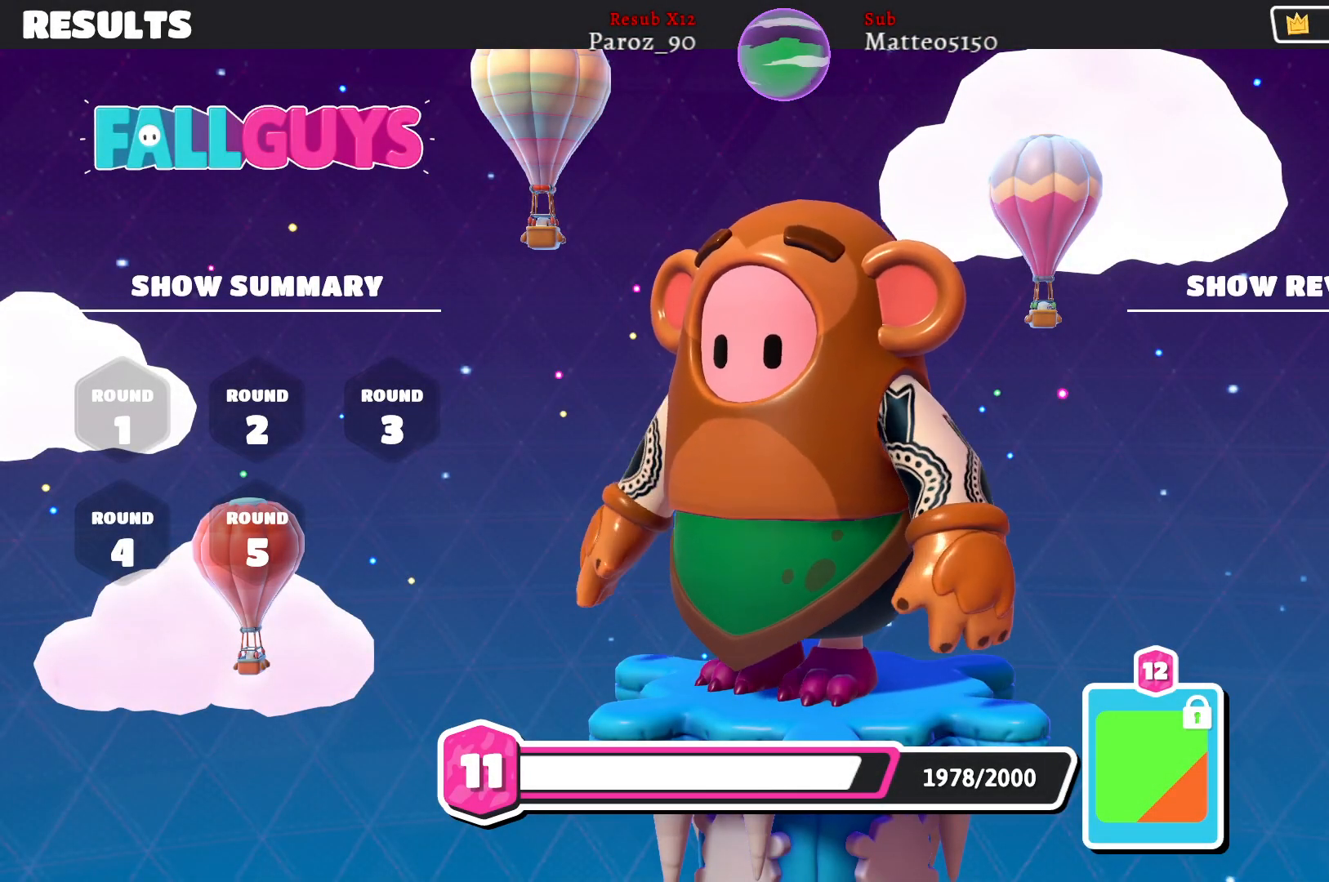
{"buttons": [], "left_stick": "center", "right_stick": "center", "events": []}
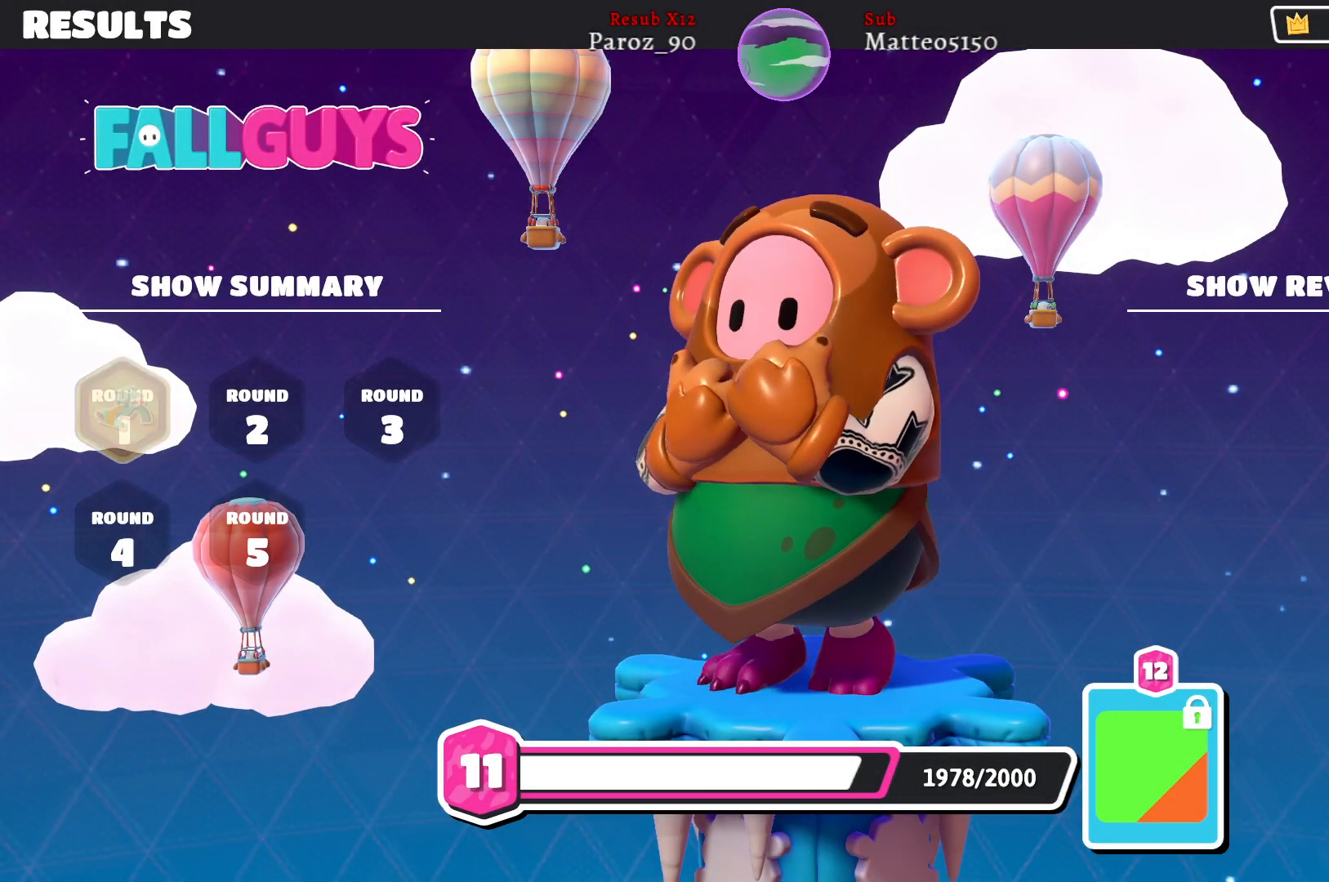
{"buttons": [], "left_stick": "center", "right_stick": "center", "events": []}
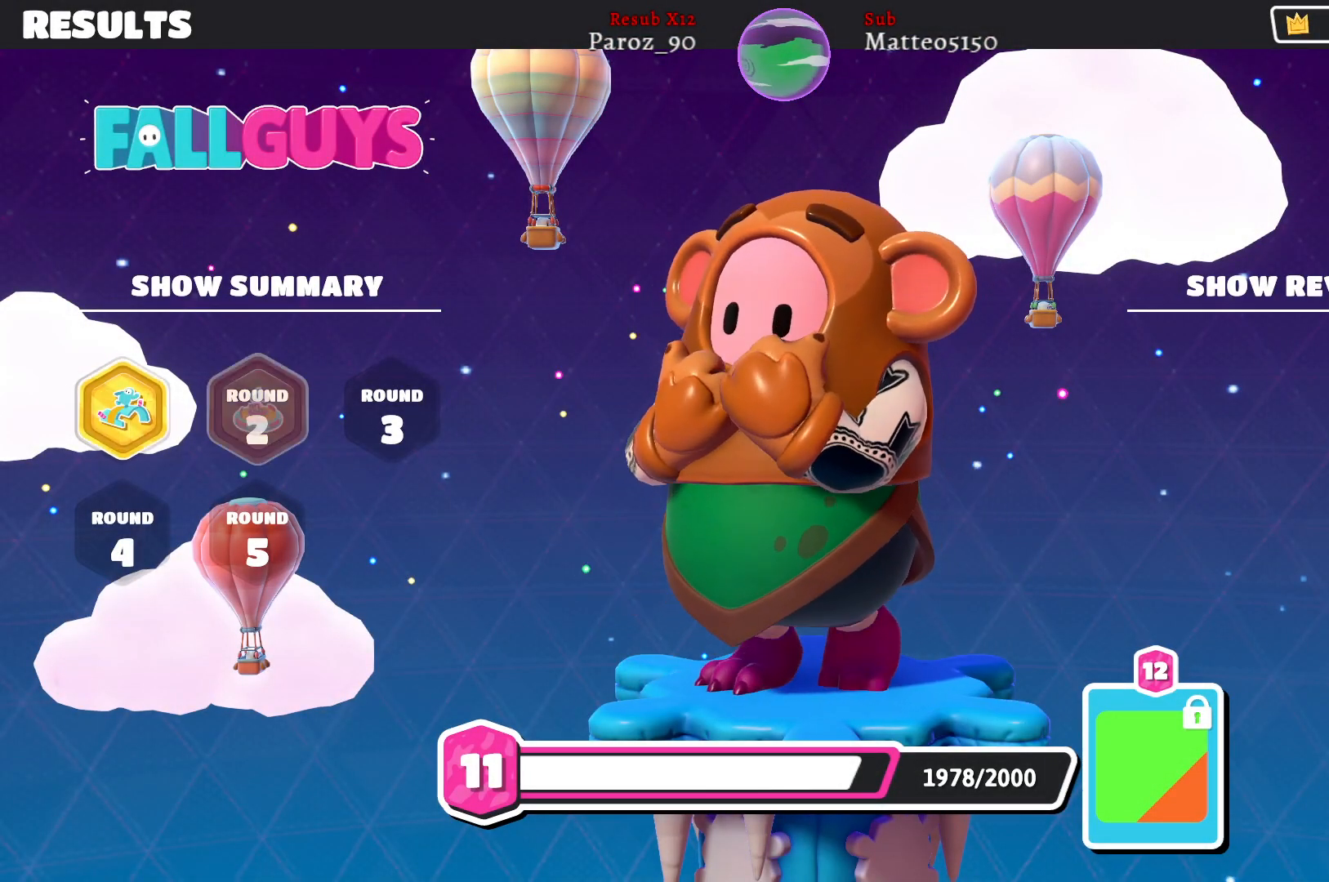
{"buttons": [], "left_stick": "center", "right_stick": "center", "events": [[233, "A", "down"], [367, "A", "up"]]}
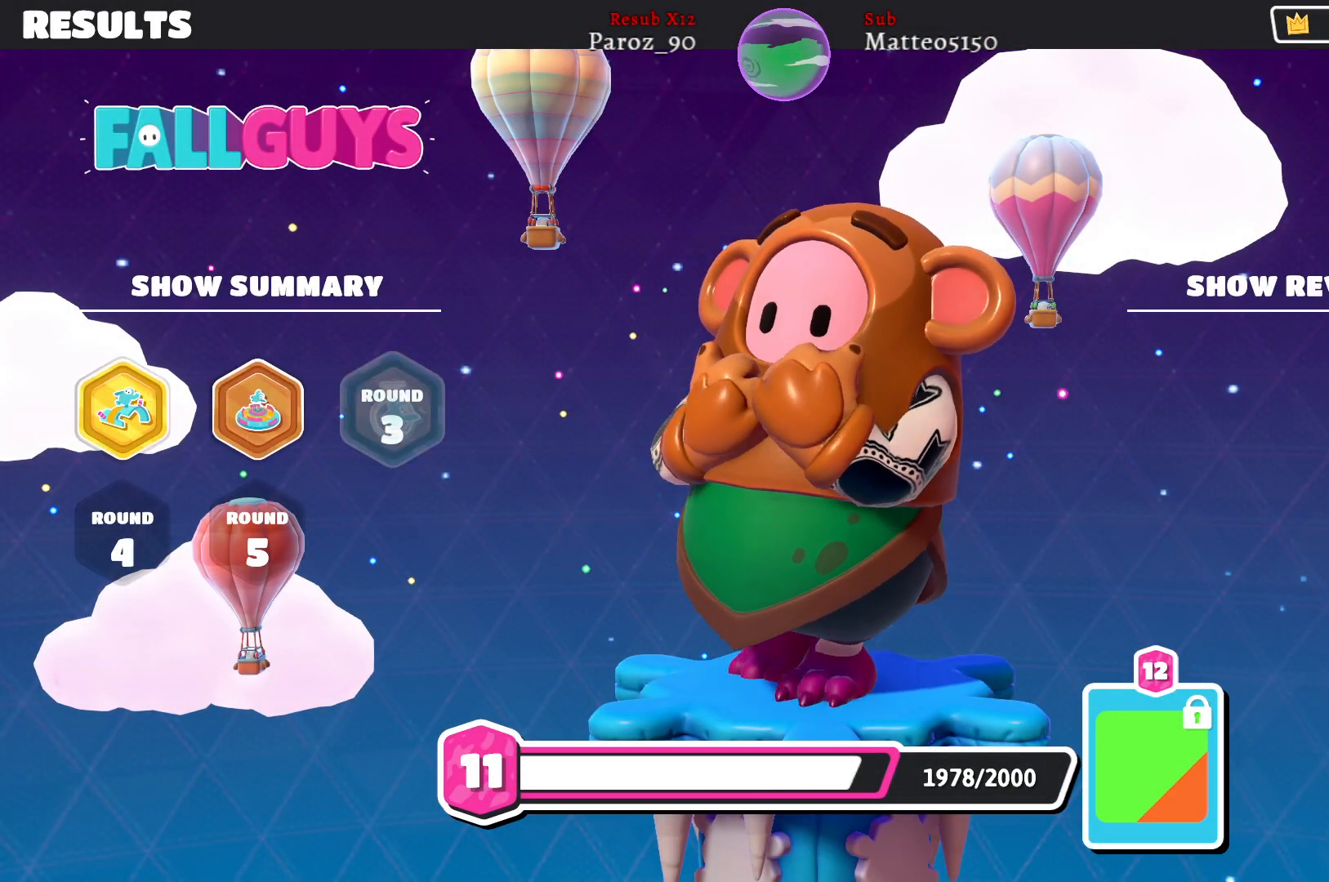
{"buttons": [], "left_stick": "center", "right_stick": "center", "events": []}
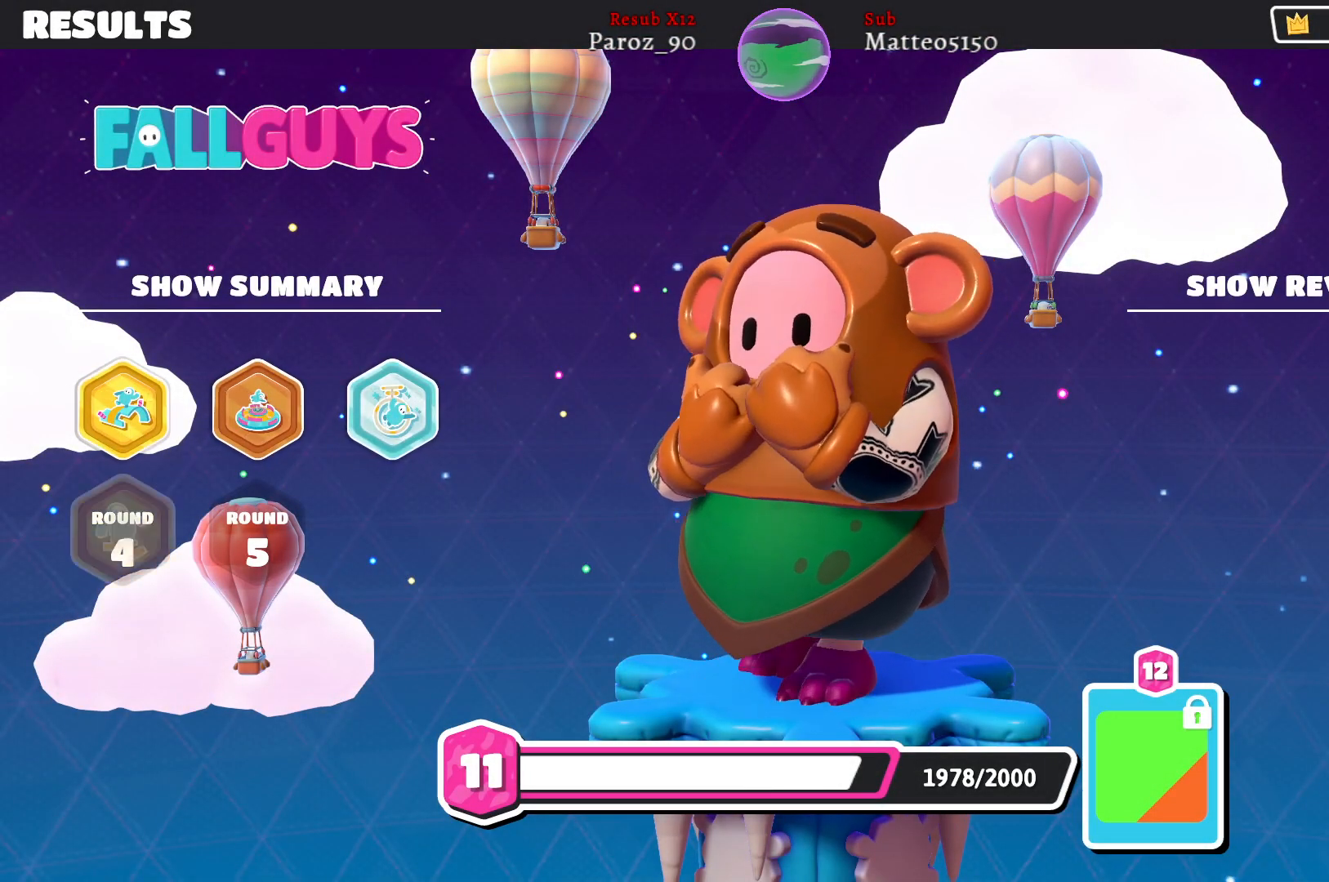
{"buttons": [], "left_stick": "center", "right_stick": "center", "events": []}
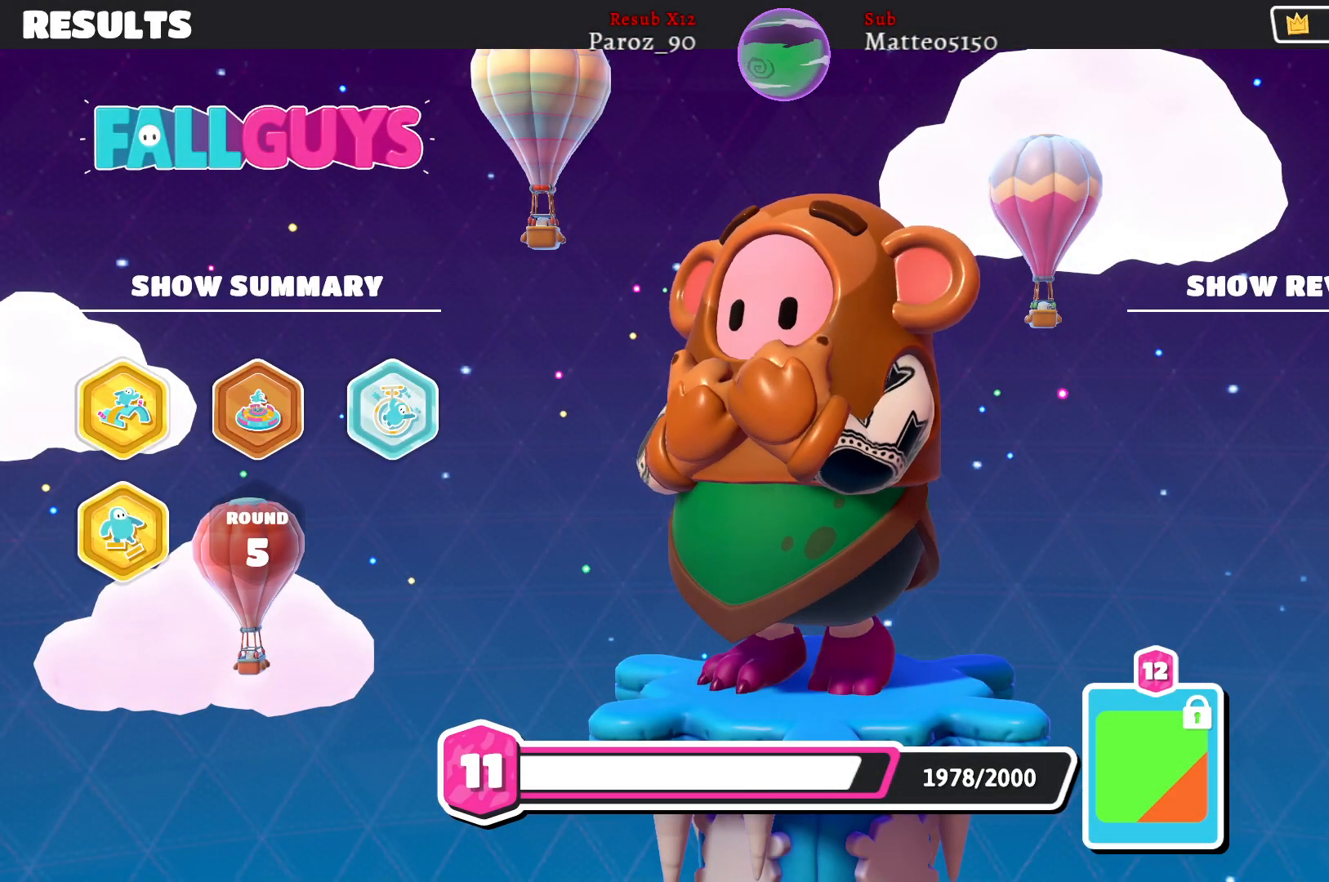
{"buttons": [], "left_stick": "center", "right_stick": "center", "events": []}
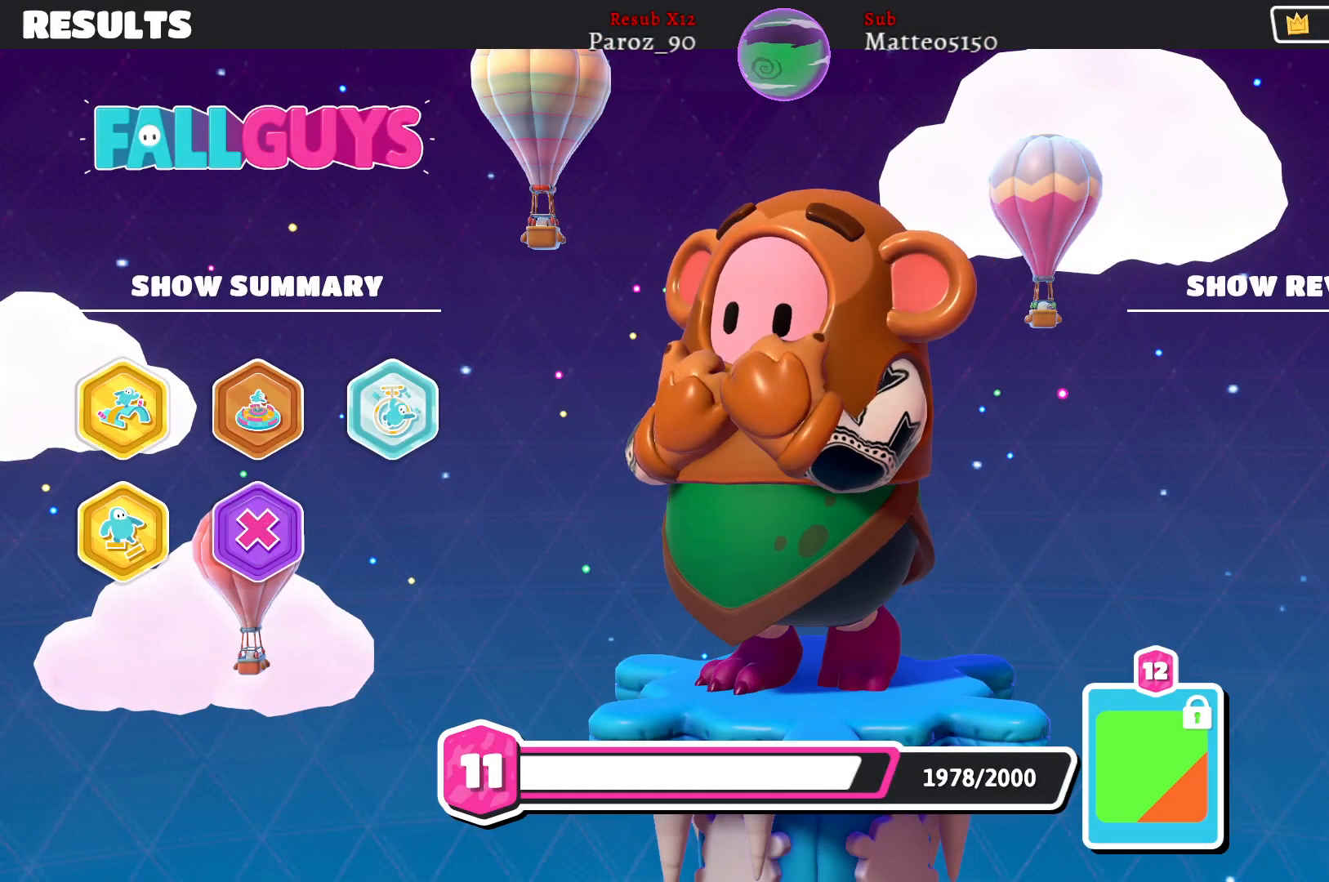
{"buttons": [], "left_stick": "center", "right_stick": "center", "events": []}
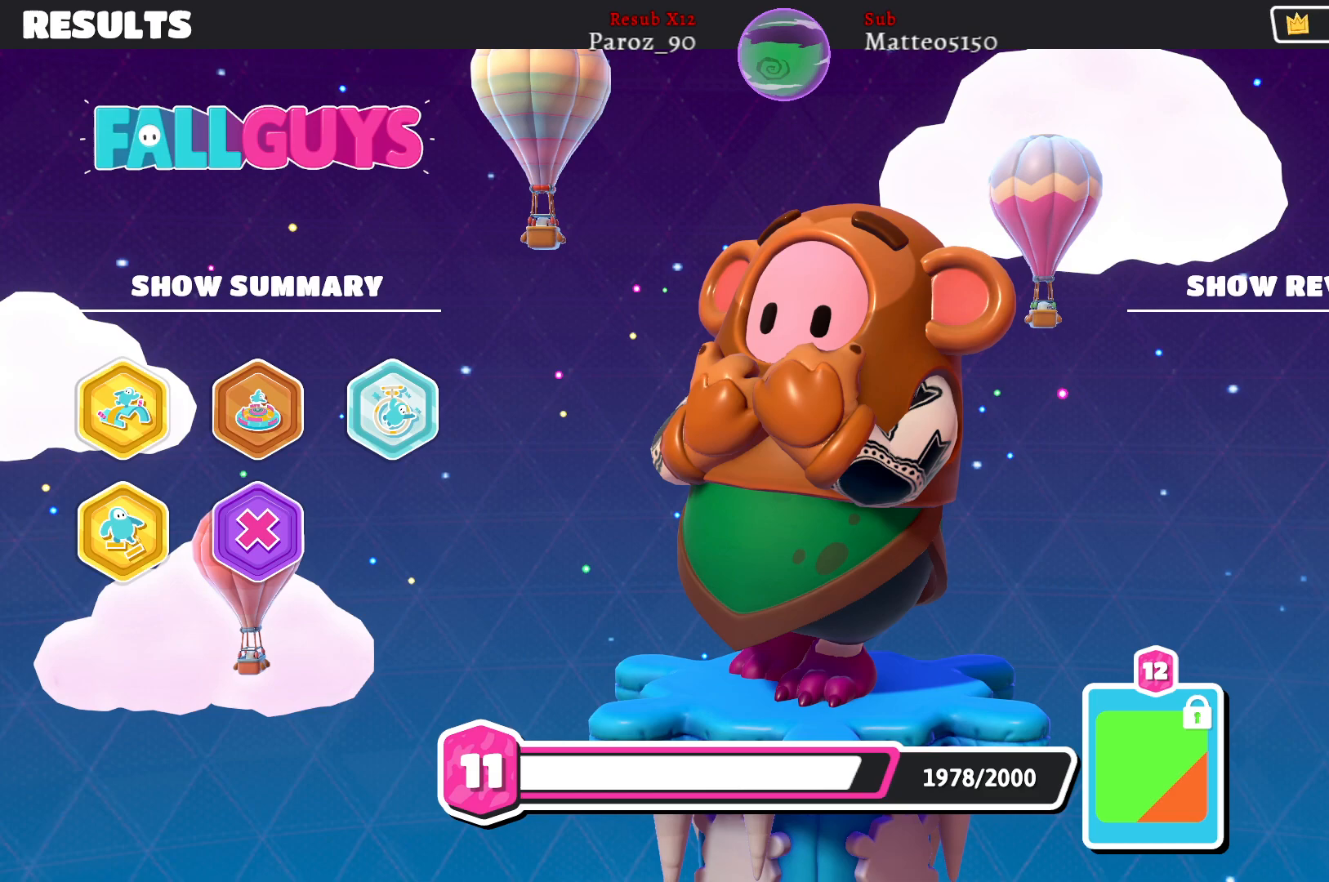
{"buttons": [], "left_stick": "center", "right_stick": "center", "events": []}
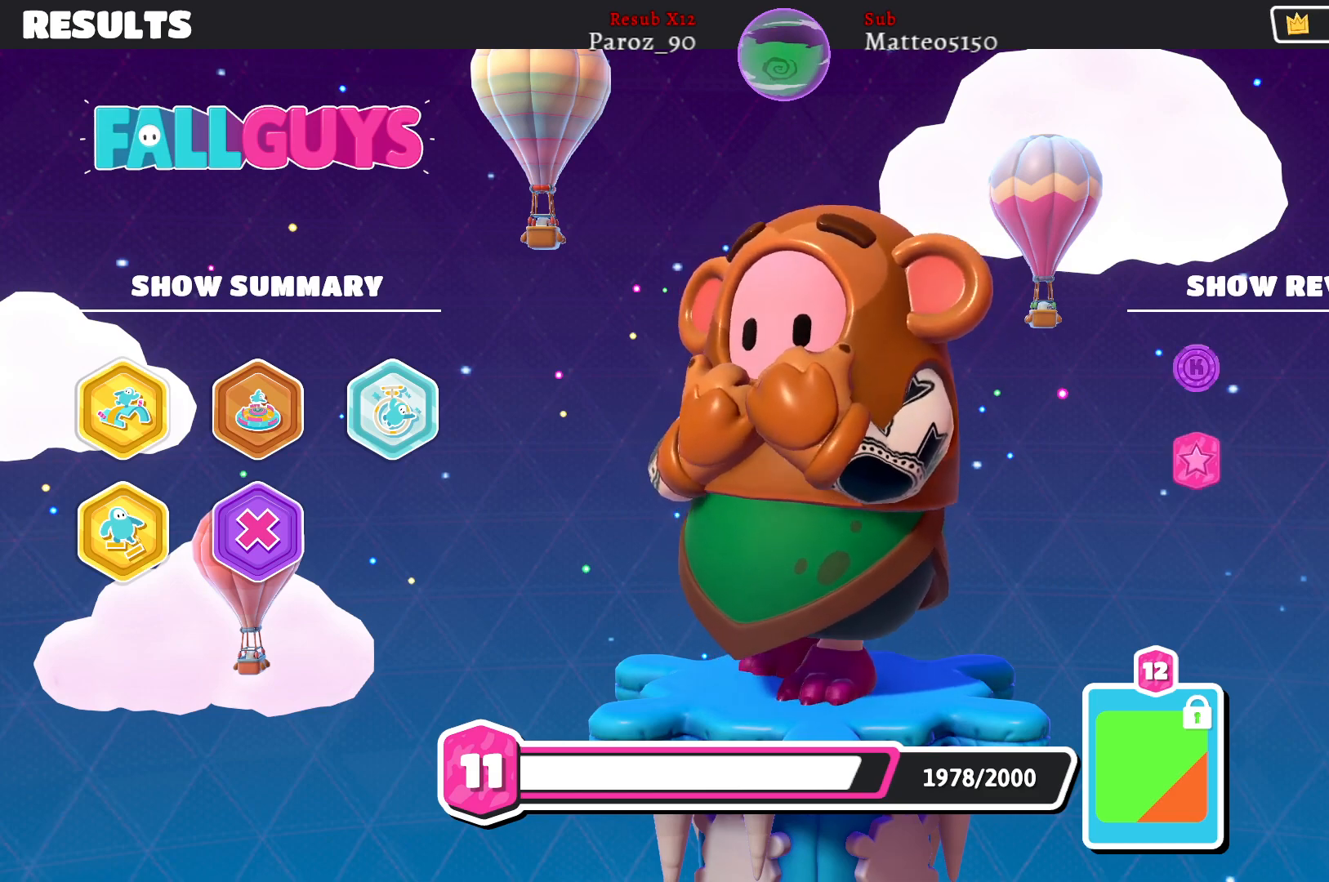
{"buttons": [], "left_stick": "center", "right_stick": "center", "events": []}
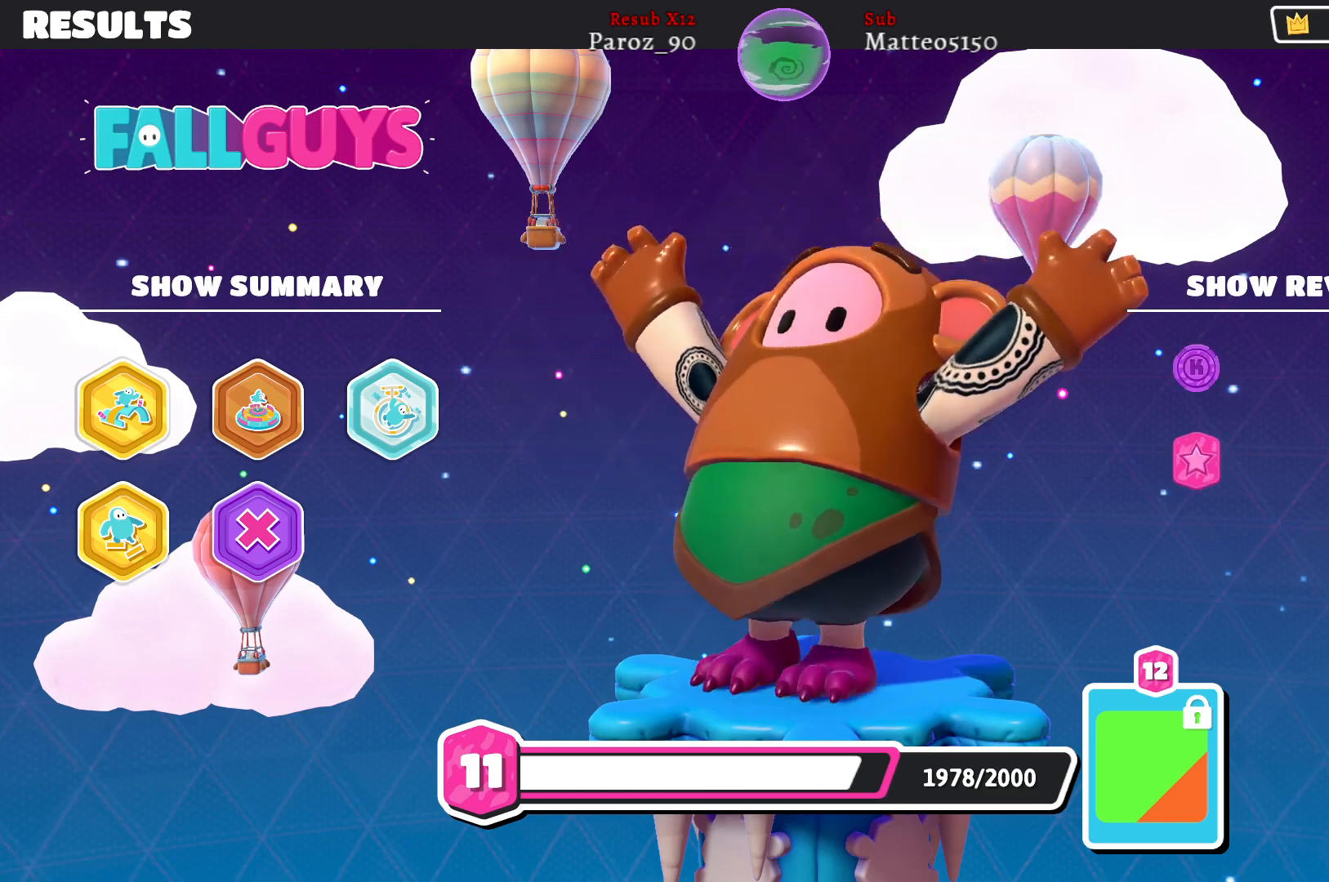
{"buttons": [], "left_stick": "center", "right_stick": "center", "events": []}
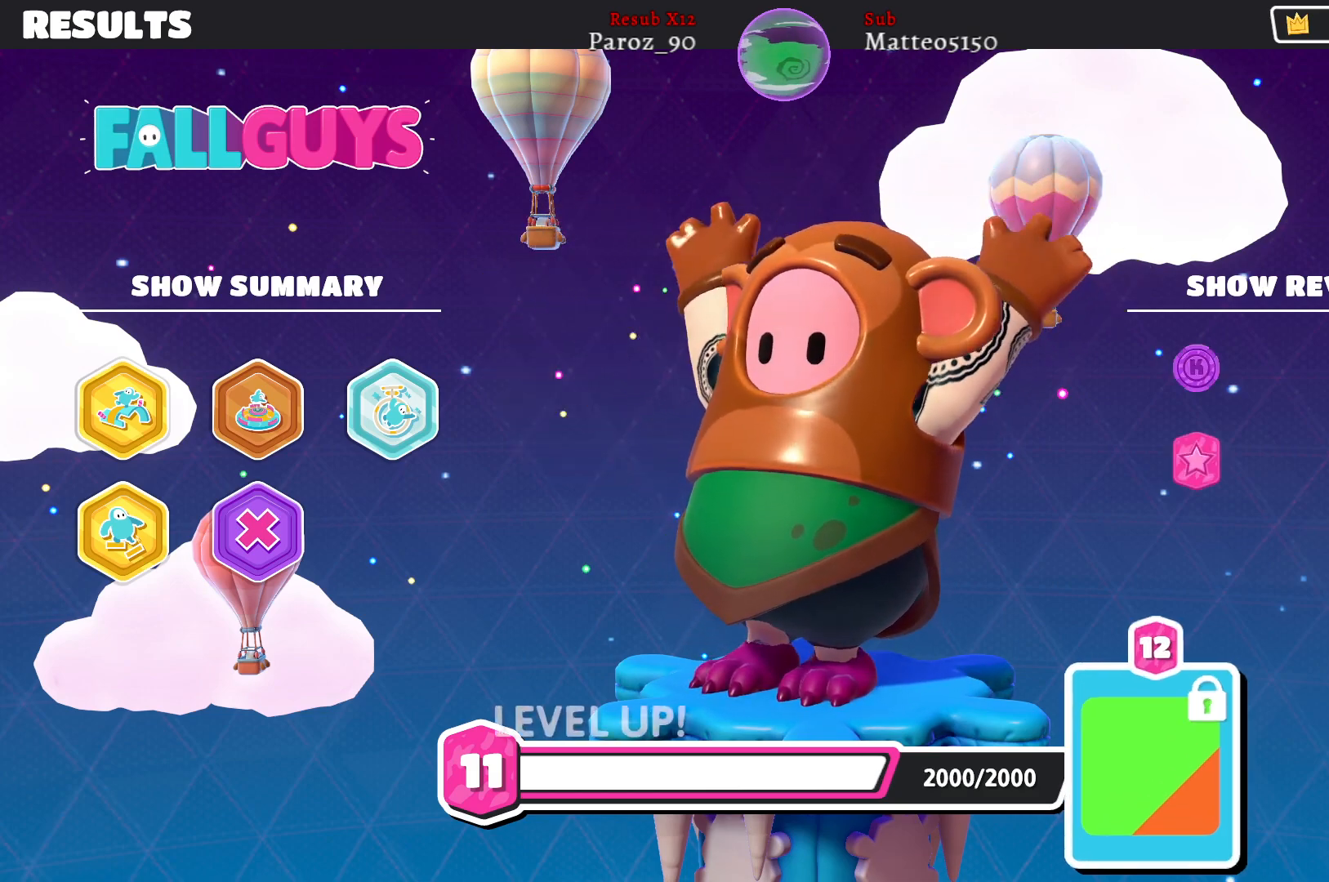
{"buttons": [], "left_stick": "center", "right_stick": "center", "events": []}
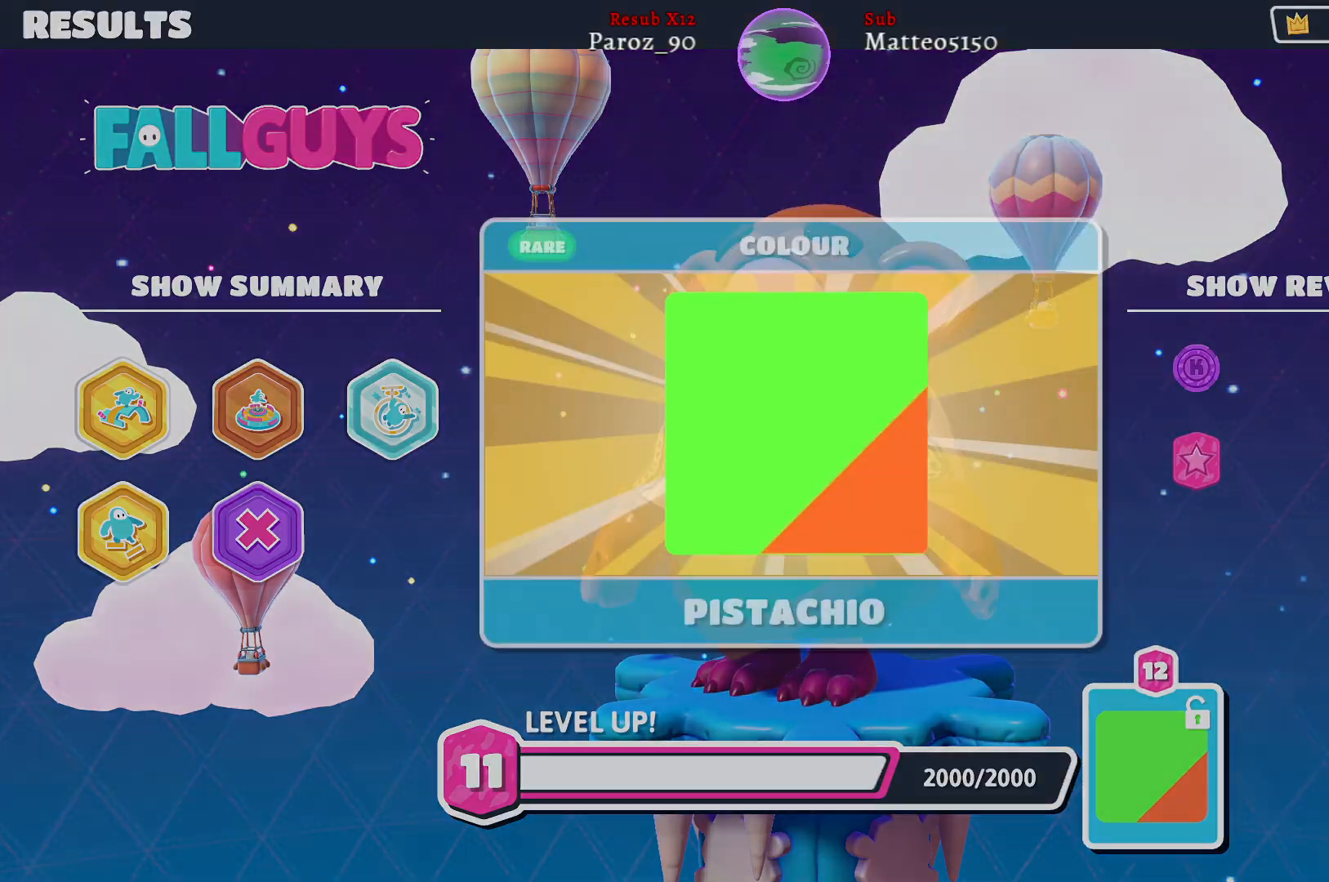
{"buttons": [], "left_stick": "center", "right_stick": "center", "events": []}
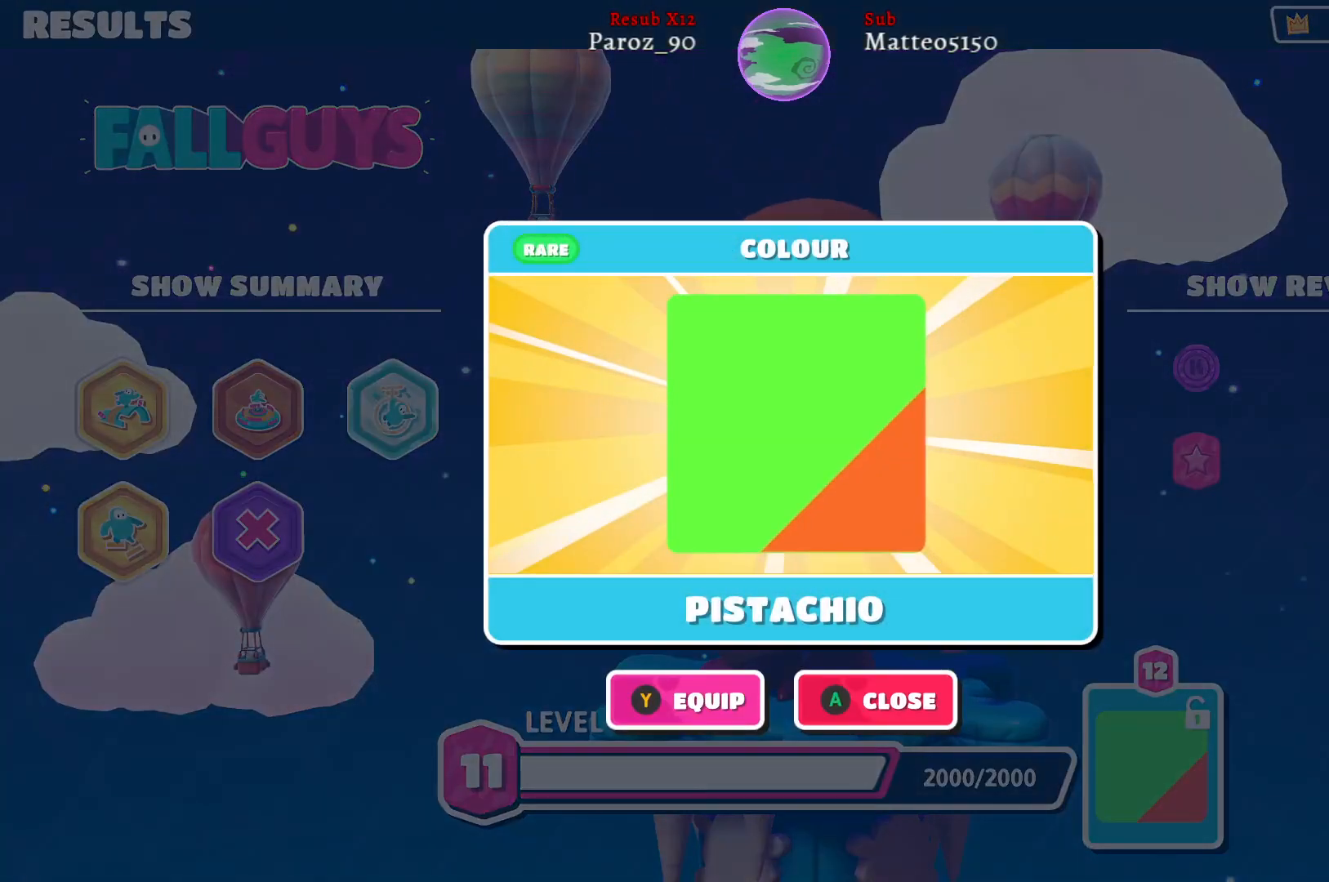
{"buttons": [], "left_stick": "center", "right_stick": "center", "events": []}
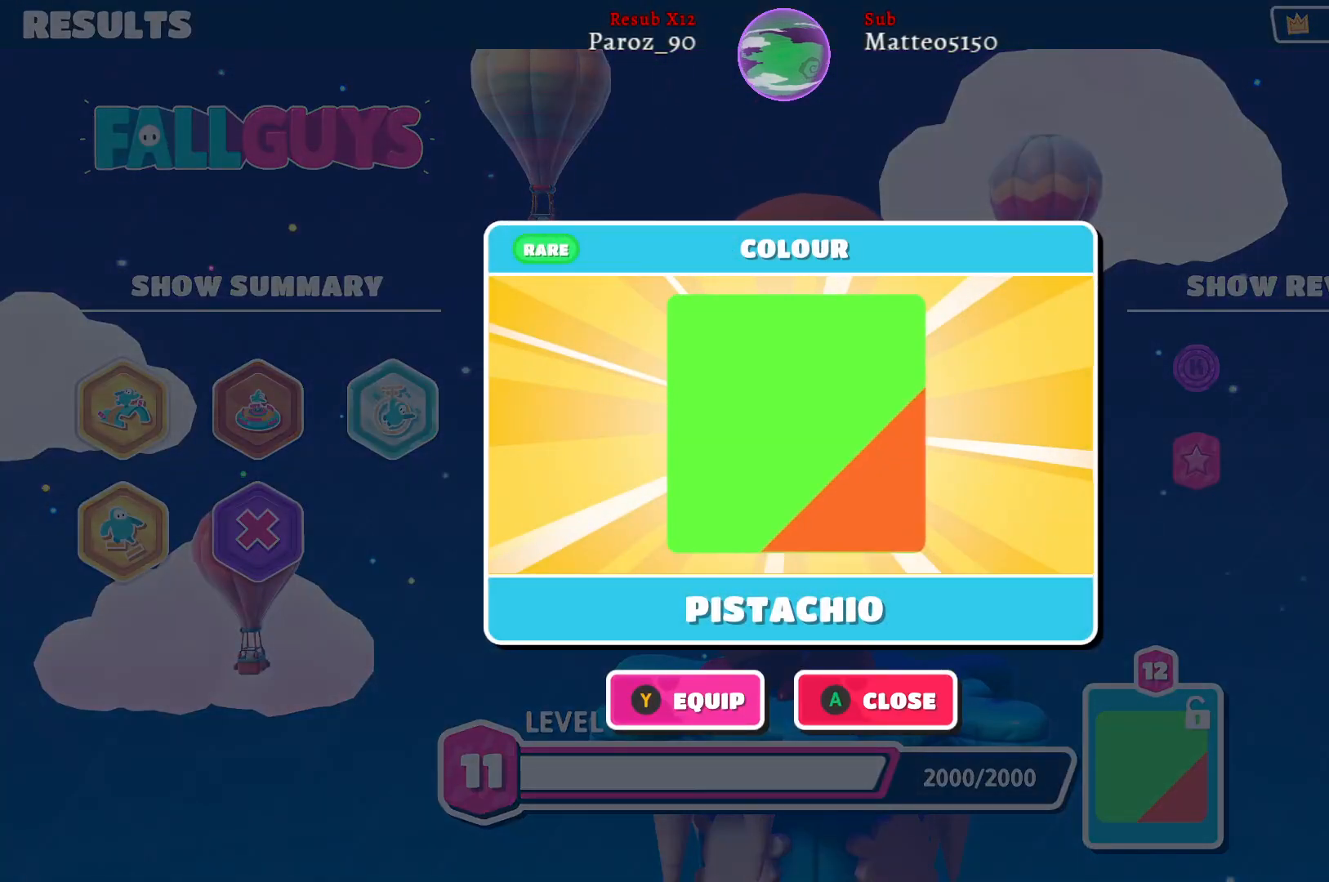
{"buttons": [], "left_stick": "center", "right_stick": "center", "events": [[150, "A", "down"], [250, "A", "up"]]}
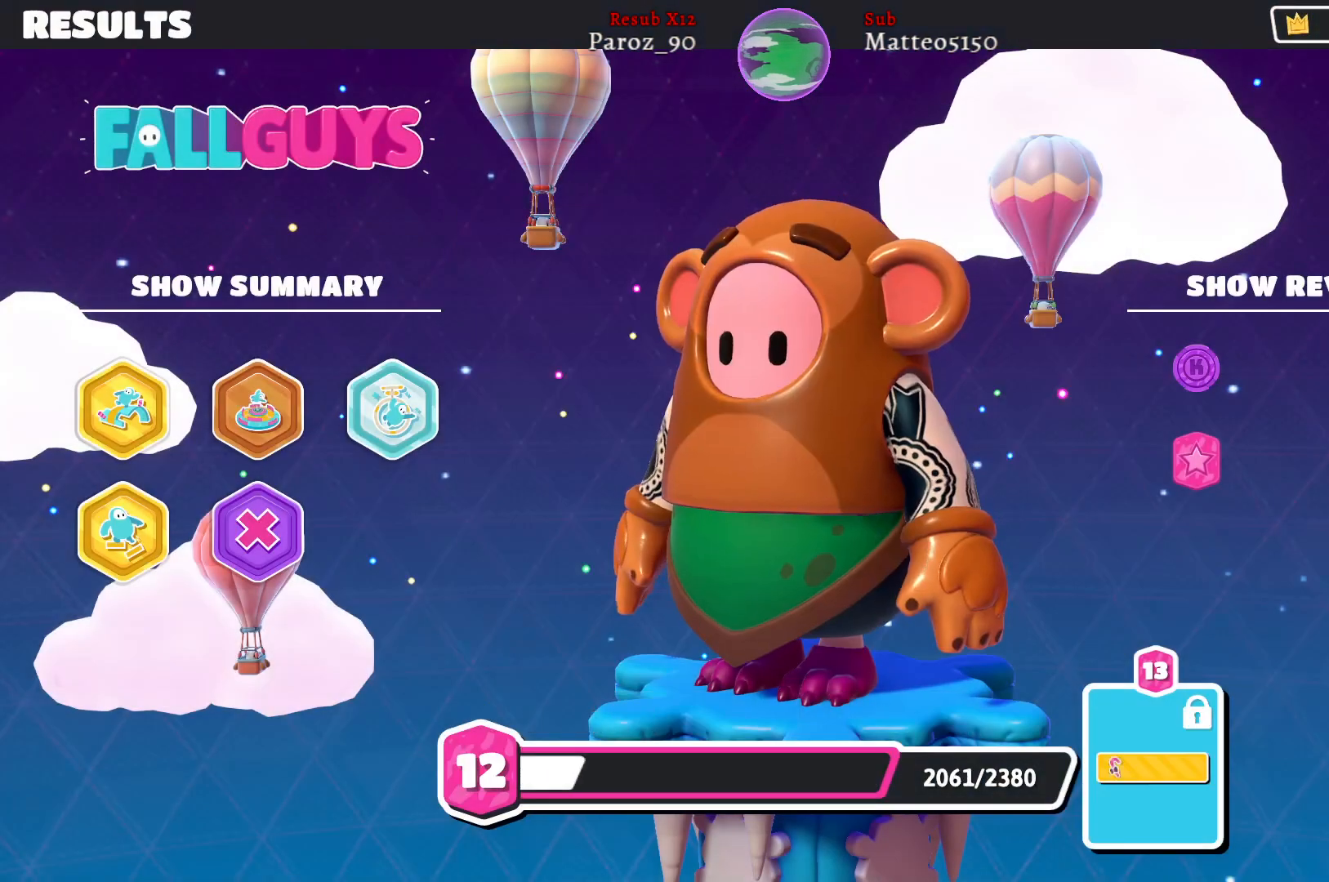
{"buttons": [], "left_stick": "center", "right_stick": "center", "events": []}
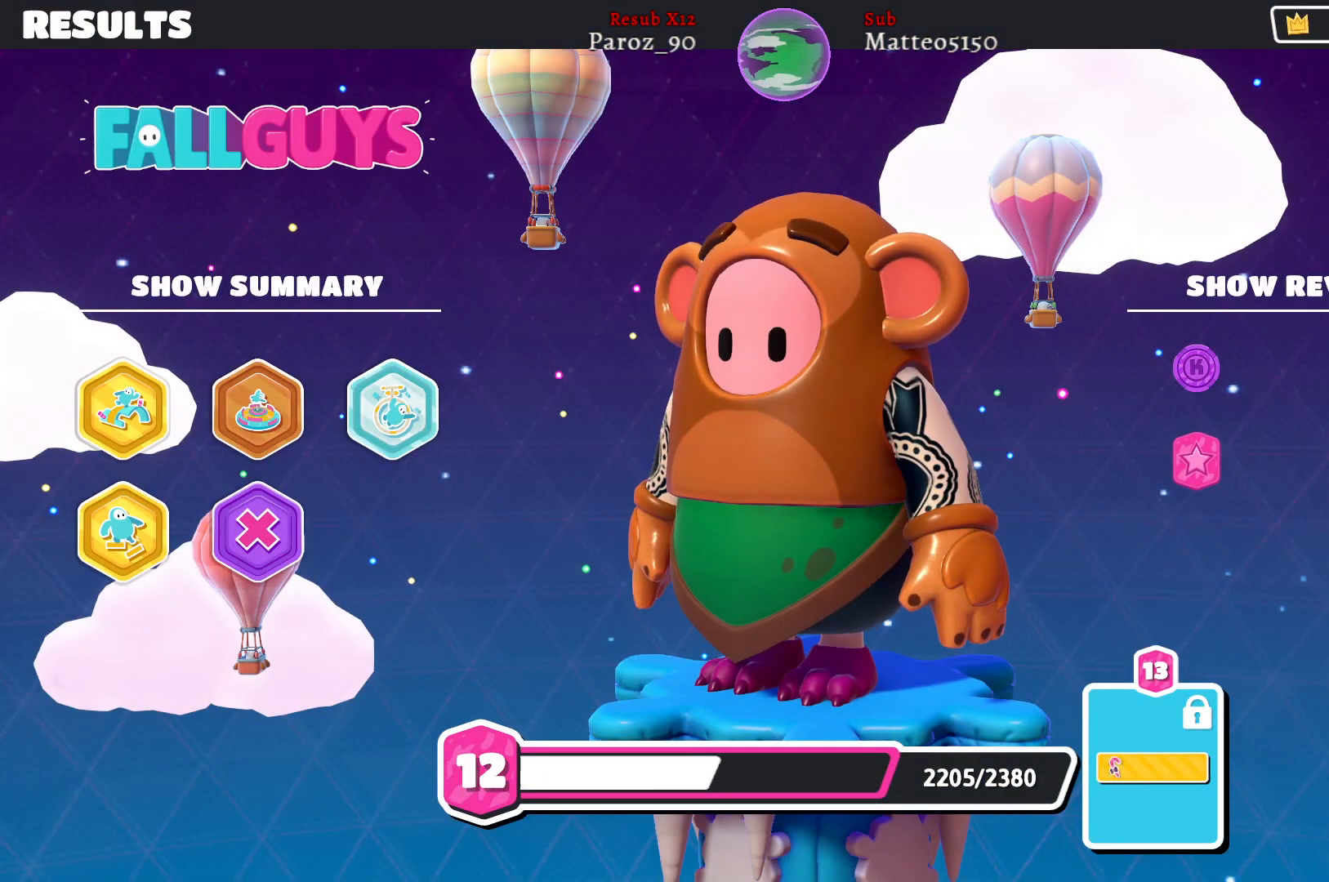
{"buttons": [], "left_stick": "center", "right_stick": "center", "events": []}
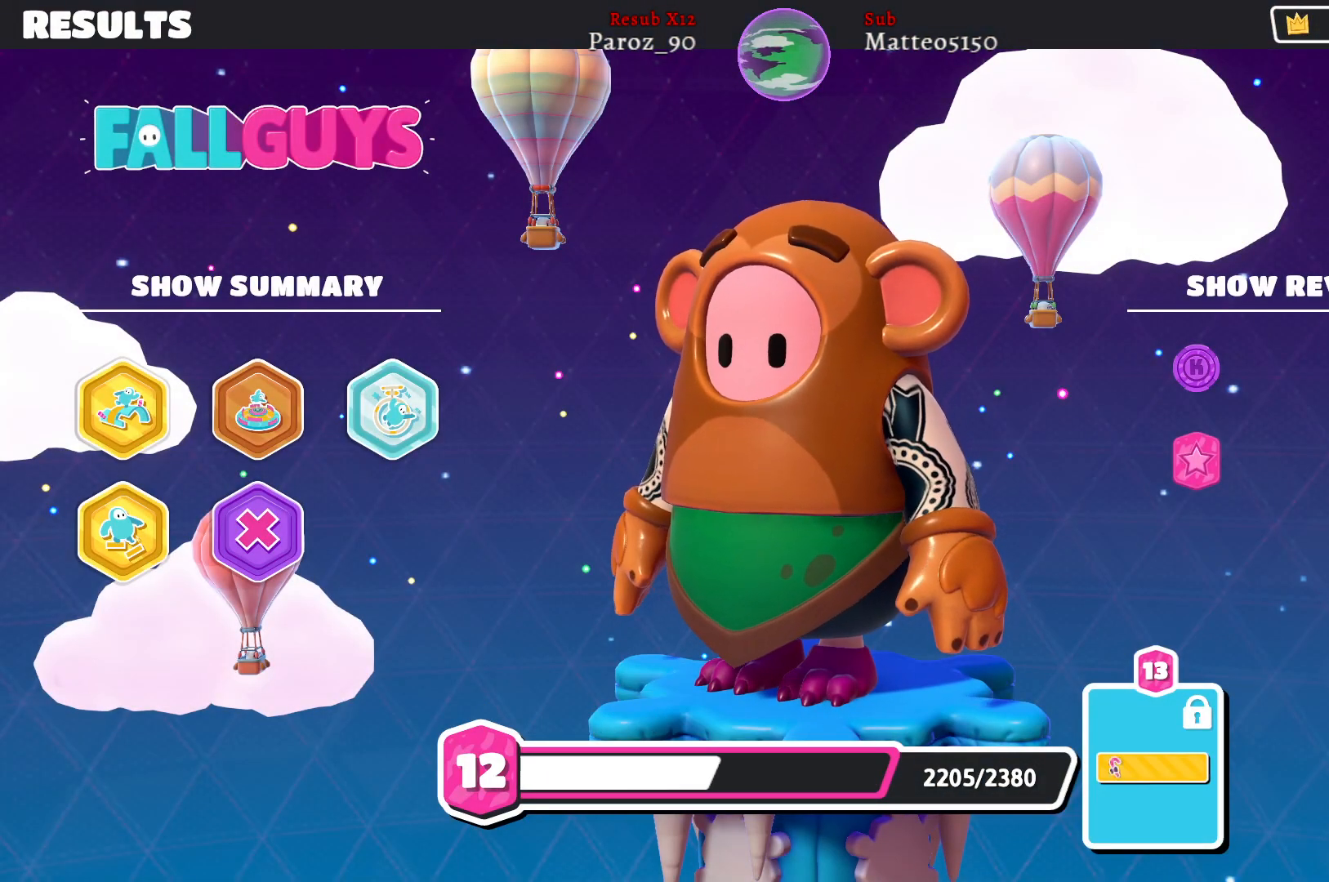
{"buttons": [], "left_stick": "center", "right_stick": "center", "events": [[17, "A", "down"], [217, "A", "up"]]}
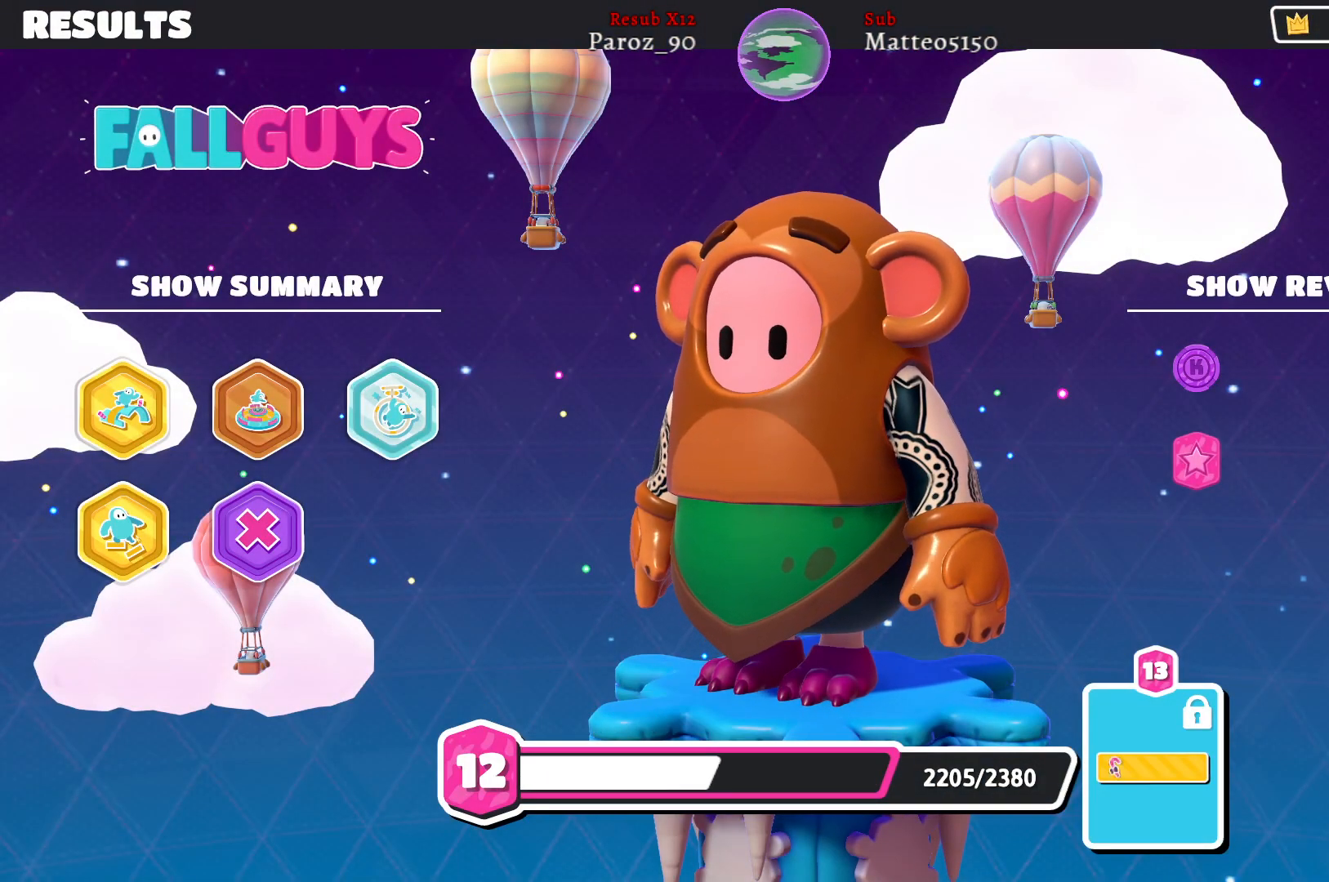
{"buttons": [], "left_stick": "center", "right_stick": "center", "events": []}
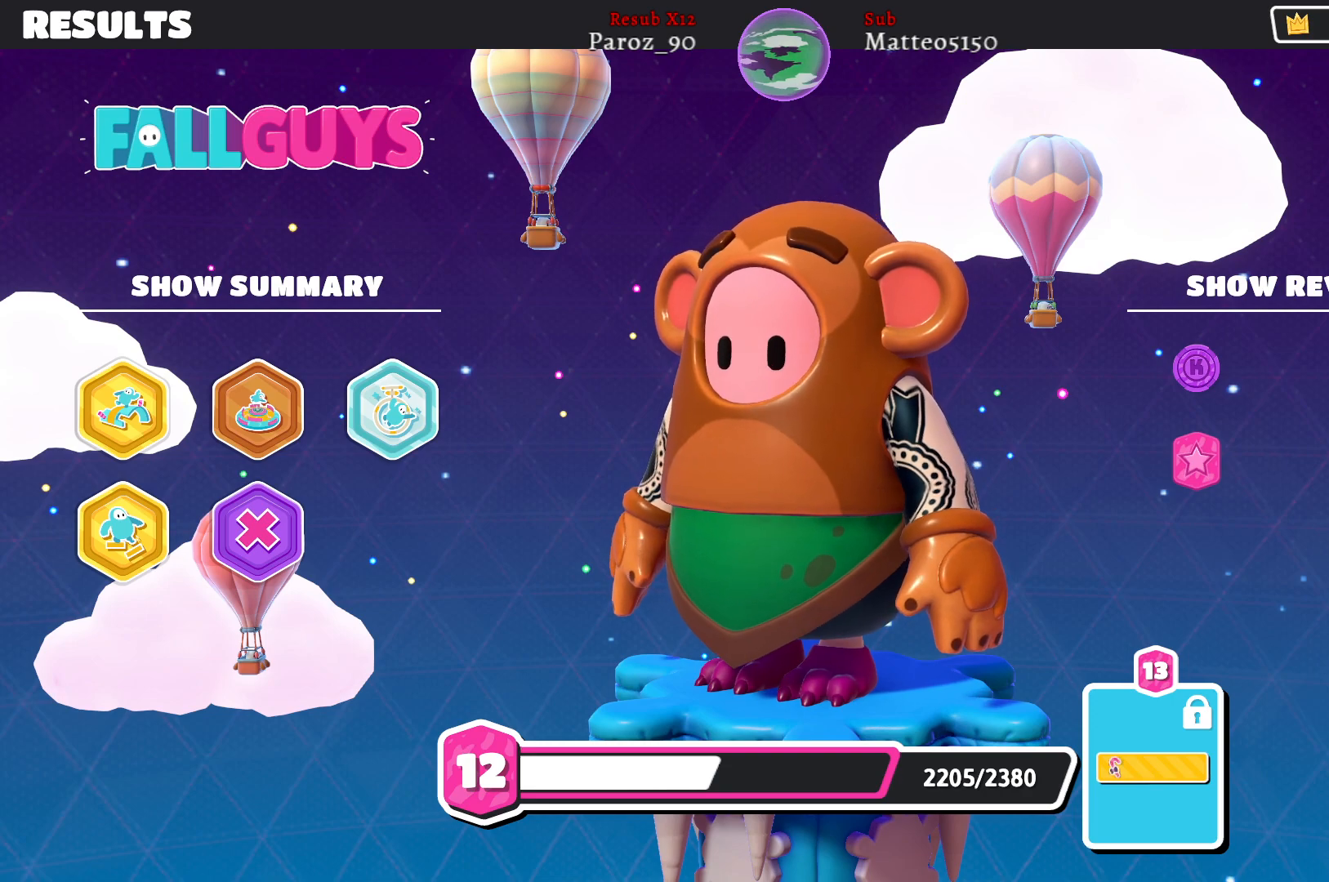
{"buttons": [], "left_stick": "center", "right_stick": "center", "events": []}
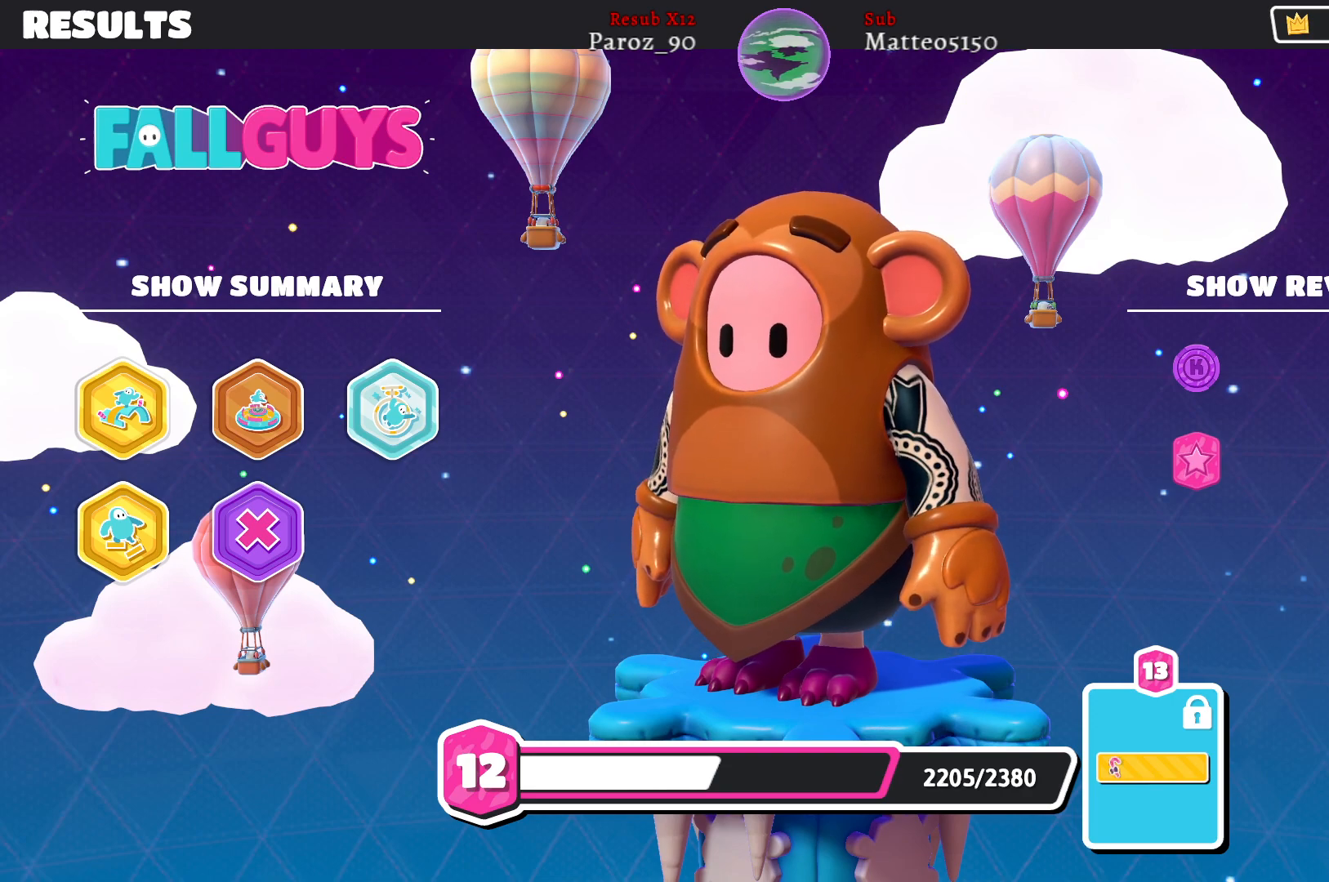
{"buttons": [], "left_stick": "center", "right_stick": "center", "events": []}
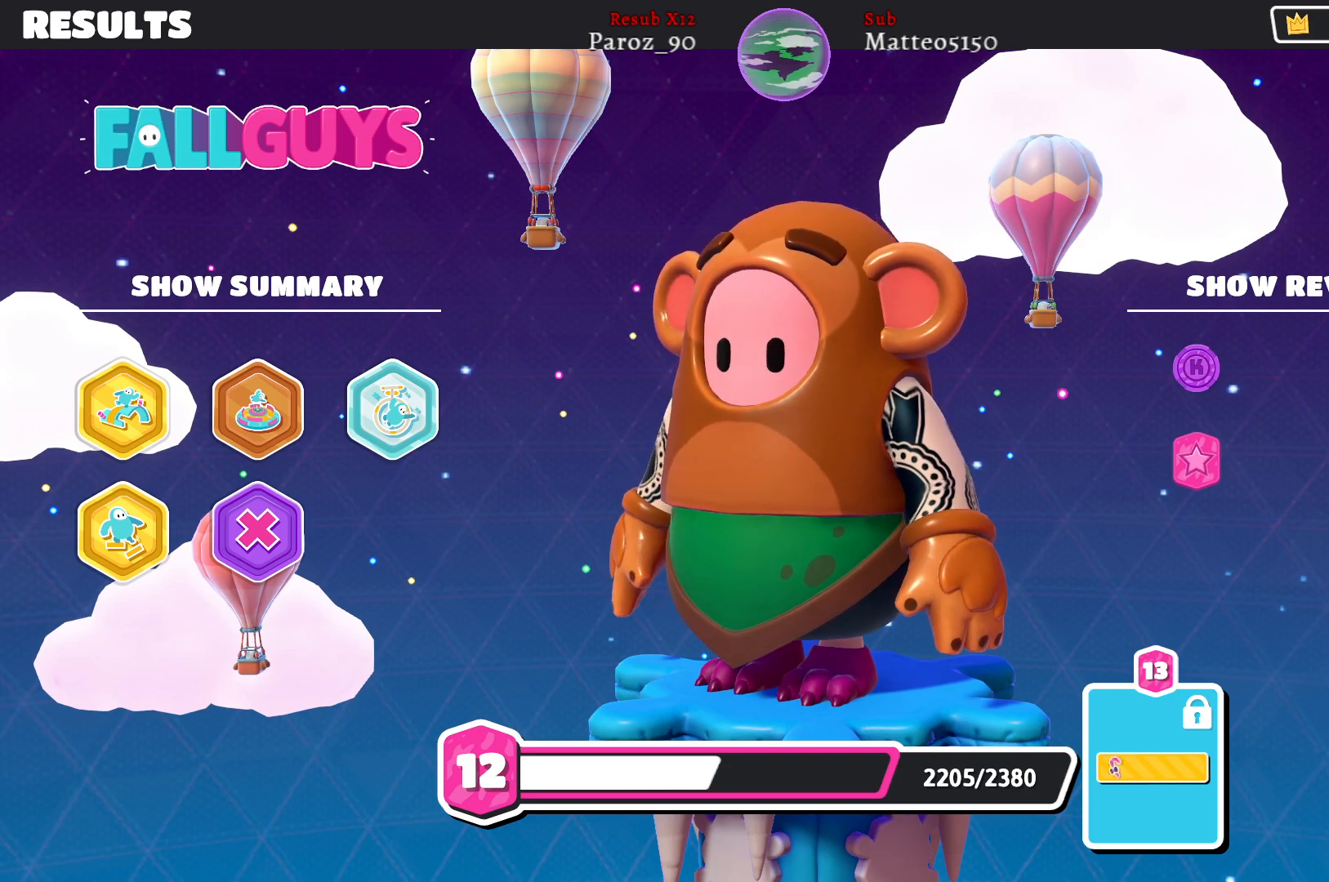
{"buttons": [], "left_stick": "center", "right_stick": "center", "events": [[33, "A", "down"], [150, "A", "up"]]}